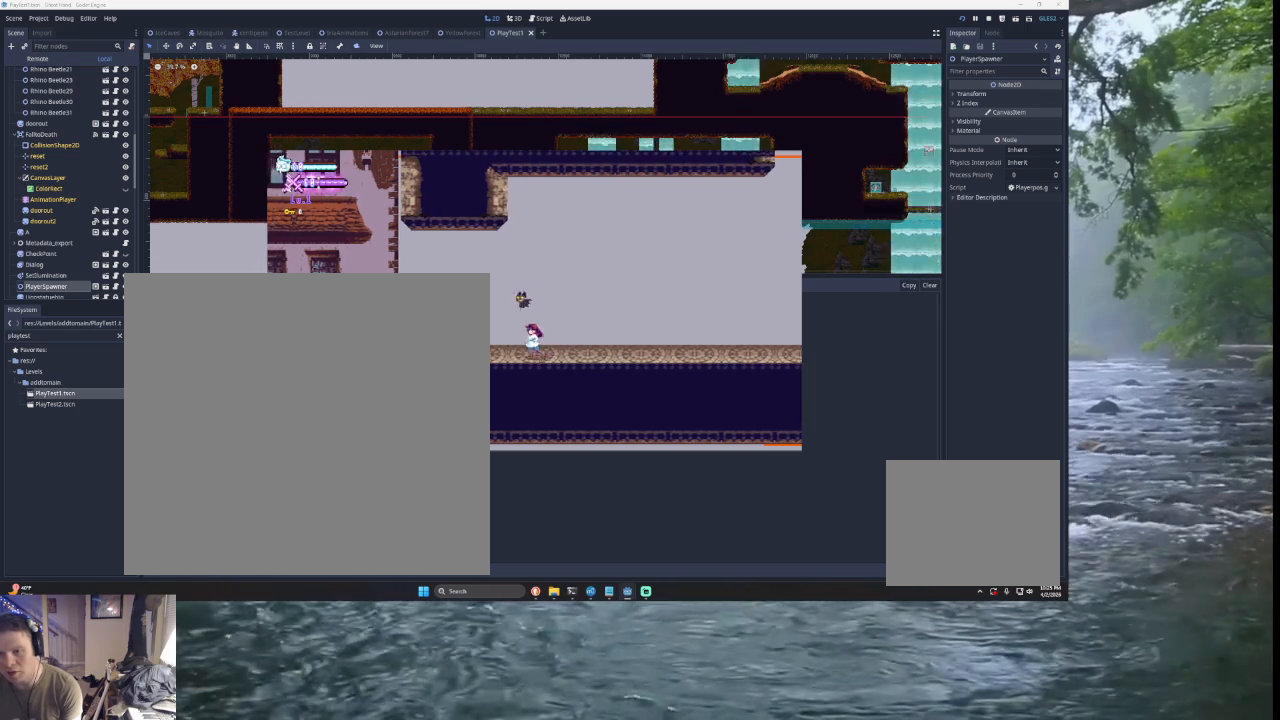
Gameplay with a controller (PlayStation layout); each line is a JSON object with the inputs held at the frame after it. "events" lists button and stick changes between this image and that frame as [ms after this image, input, new state], when the widget could be followed in between. Not read: L2.
{"buttons": [], "left_stick": "left", "right_stick": "center", "events": []}
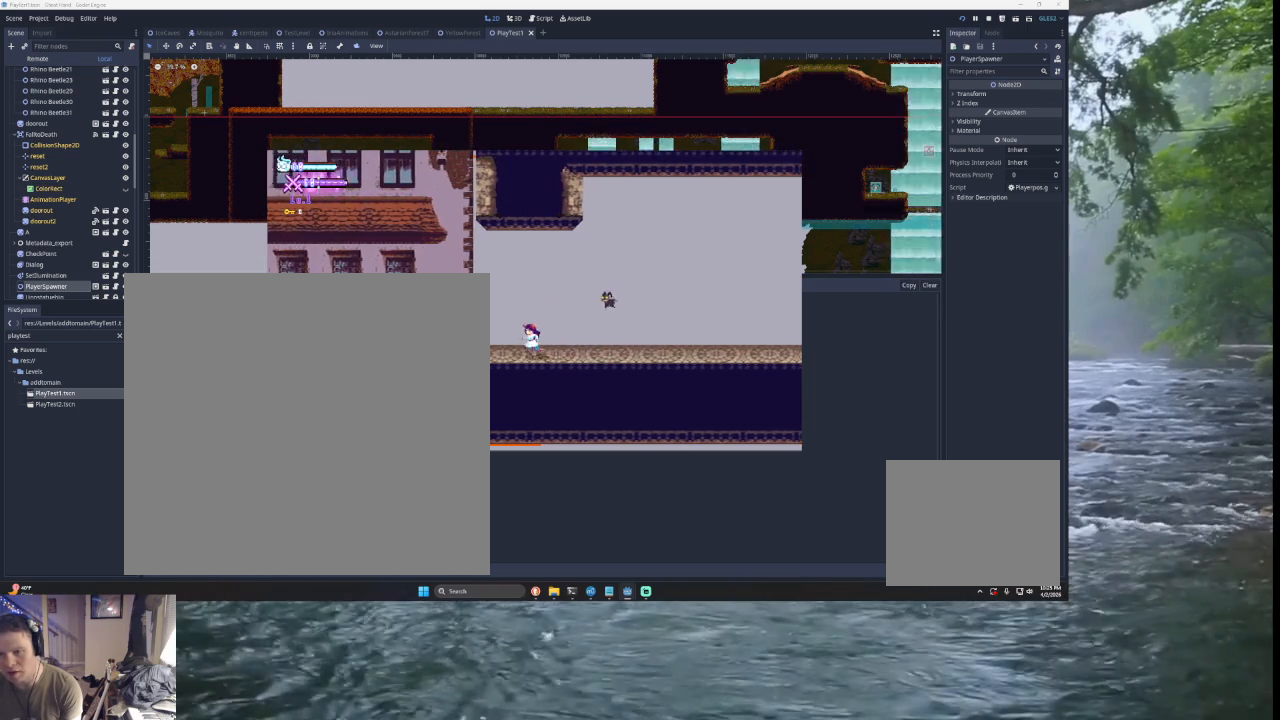
{"buttons": [], "left_stick": "down", "right_stick": "center", "events": [[233, "left_stick", "center"], [300, "START", "down"], [433, "START", "up"], [433, "left_stick", "down"]]}
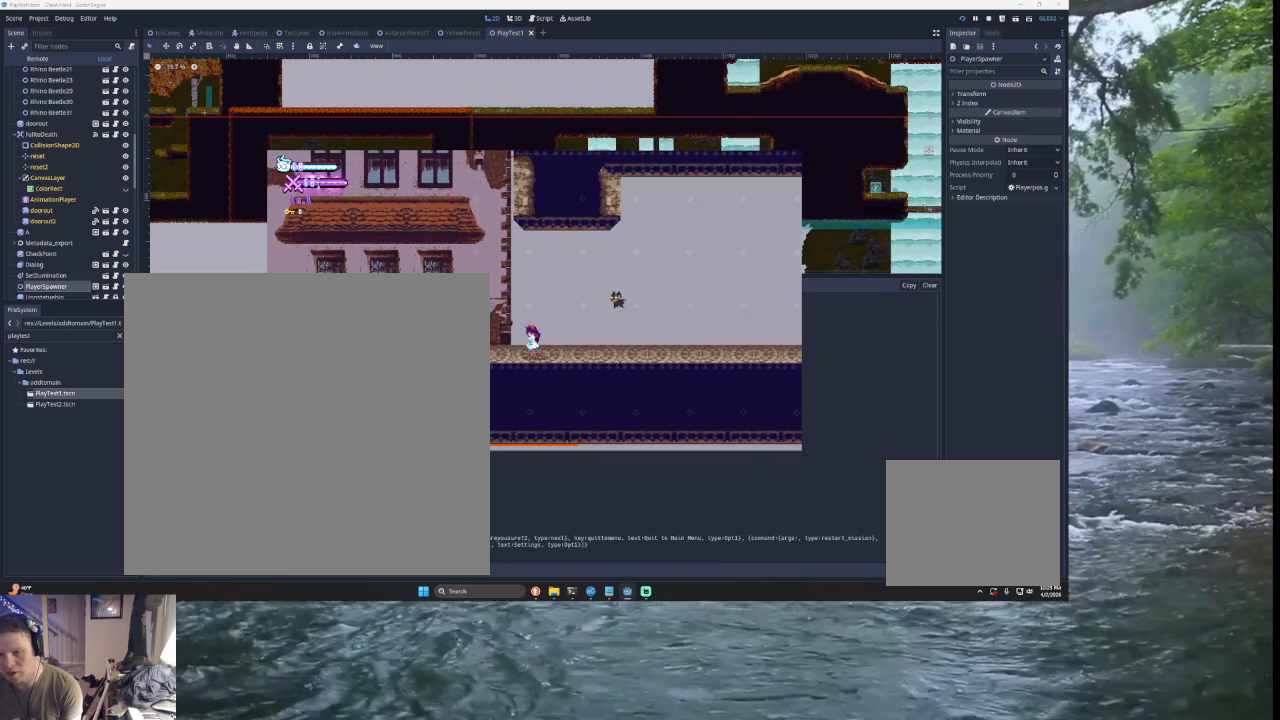
{"buttons": [], "left_stick": "down", "right_stick": "center", "events": [[233, "left_stick", "center"], [300, "left_stick", "up"], [433, "left_stick", "center"], [500, "left_stick", "down"]]}
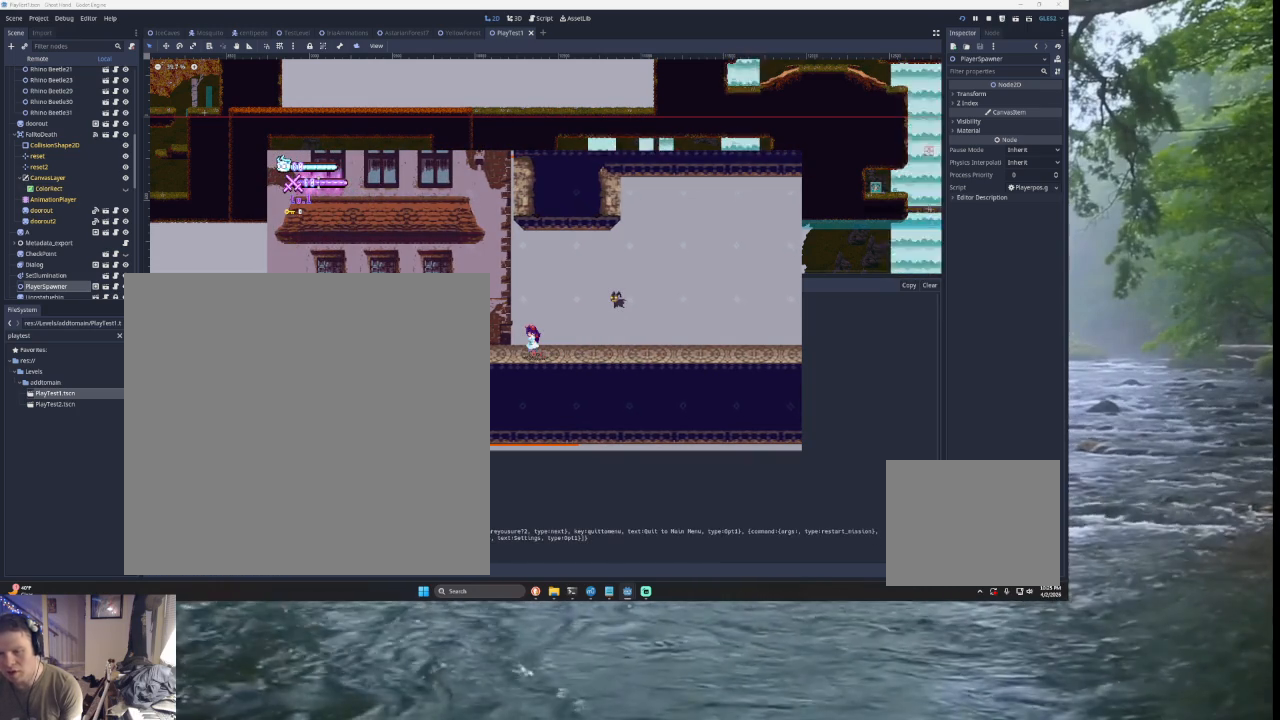
{"buttons": [], "left_stick": "up", "right_stick": "center", "events": [[167, "left_stick", "center"], [500, "left_stick", "up"]]}
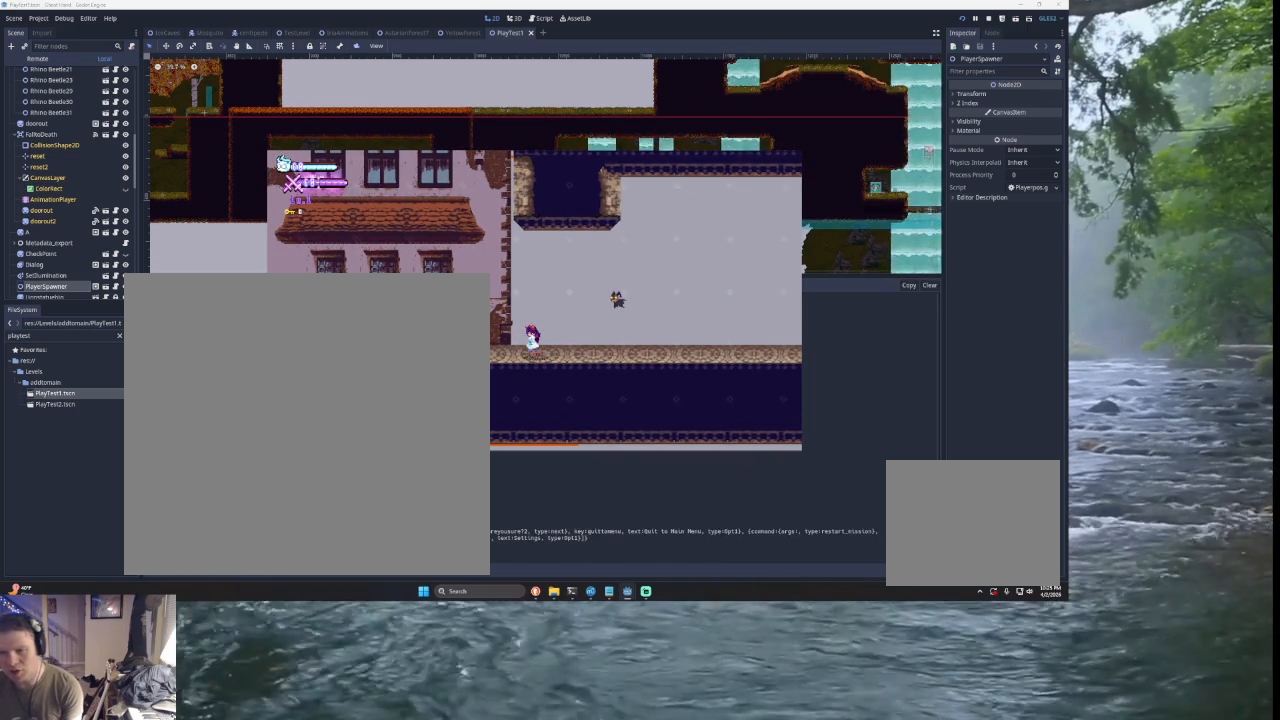
{"buttons": [], "left_stick": "down", "right_stick": "center", "events": [[100, "left_stick", "center"], [200, "left_stick", "up"], [300, "left_stick", "center"], [400, "left_stick", "down"]]}
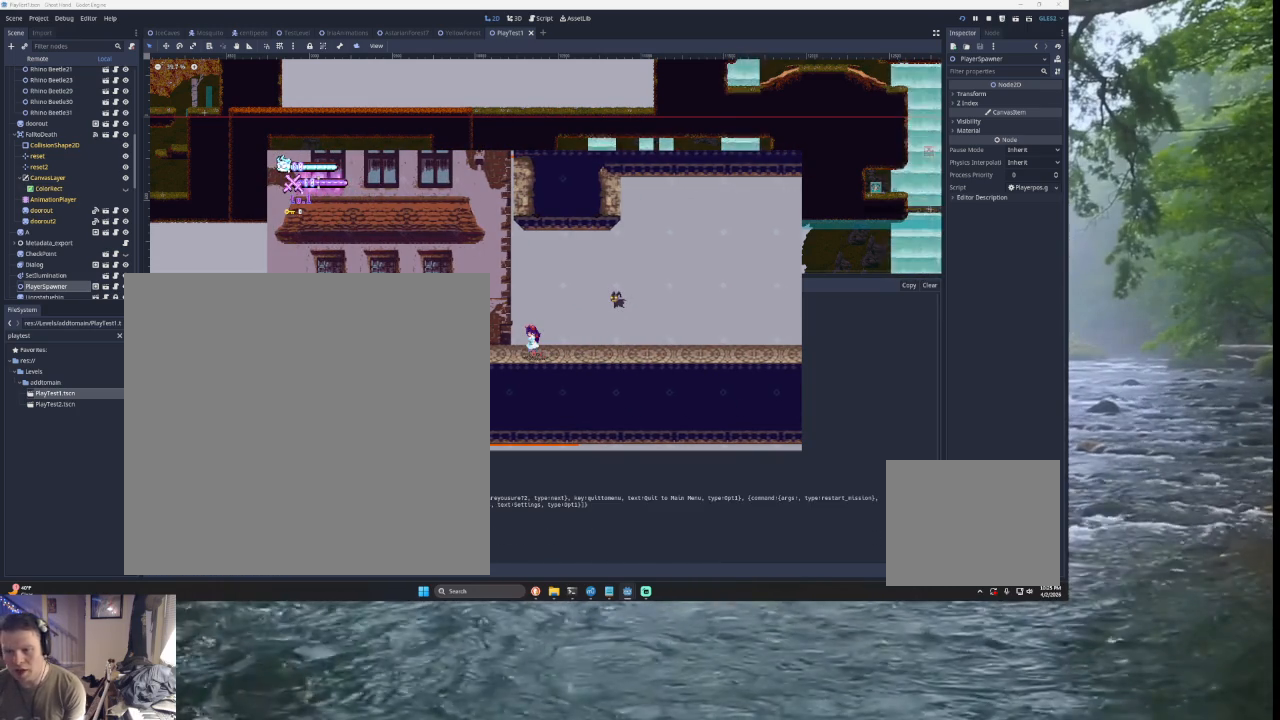
{"buttons": [], "left_stick": "center", "right_stick": "center", "events": [[233, "left_stick", "center"], [433, "left_stick", "up"], [500, "left_stick", "center"]]}
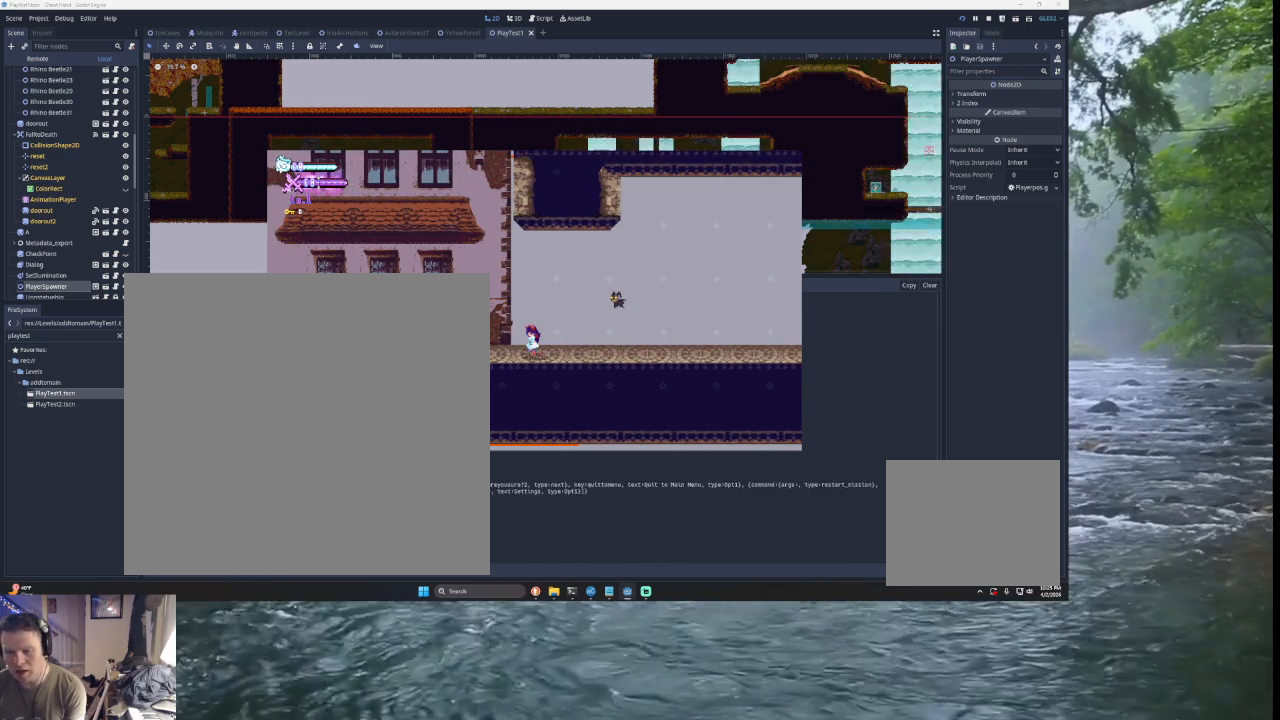
{"buttons": [], "left_stick": "down", "right_stick": "center", "events": [[133, "left_stick", "up"], [267, "left_stick", "center"], [433, "left_stick", "down"]]}
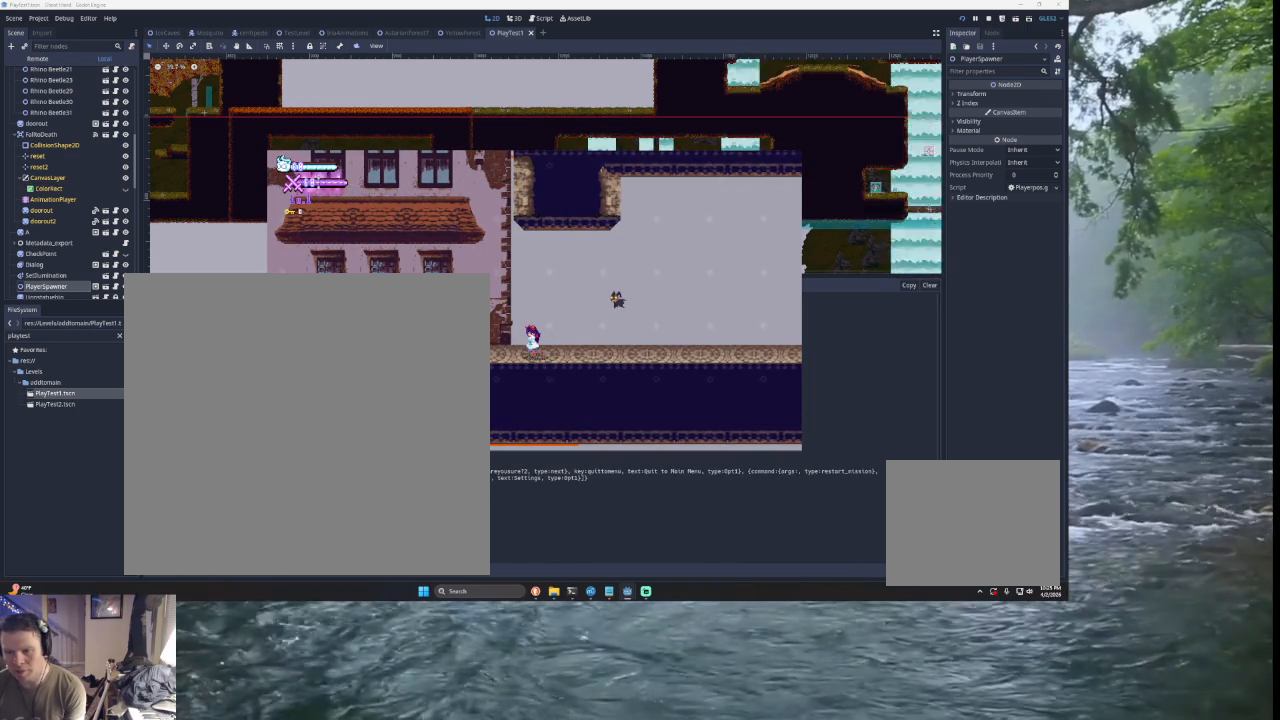
{"buttons": [], "left_stick": "center", "right_stick": "center", "events": [[33, "left_stick", "center"], [100, "left_stick", "down"], [233, "left_stick", "center"], [300, "left_stick", "up"], [433, "left_stick", "center"]]}
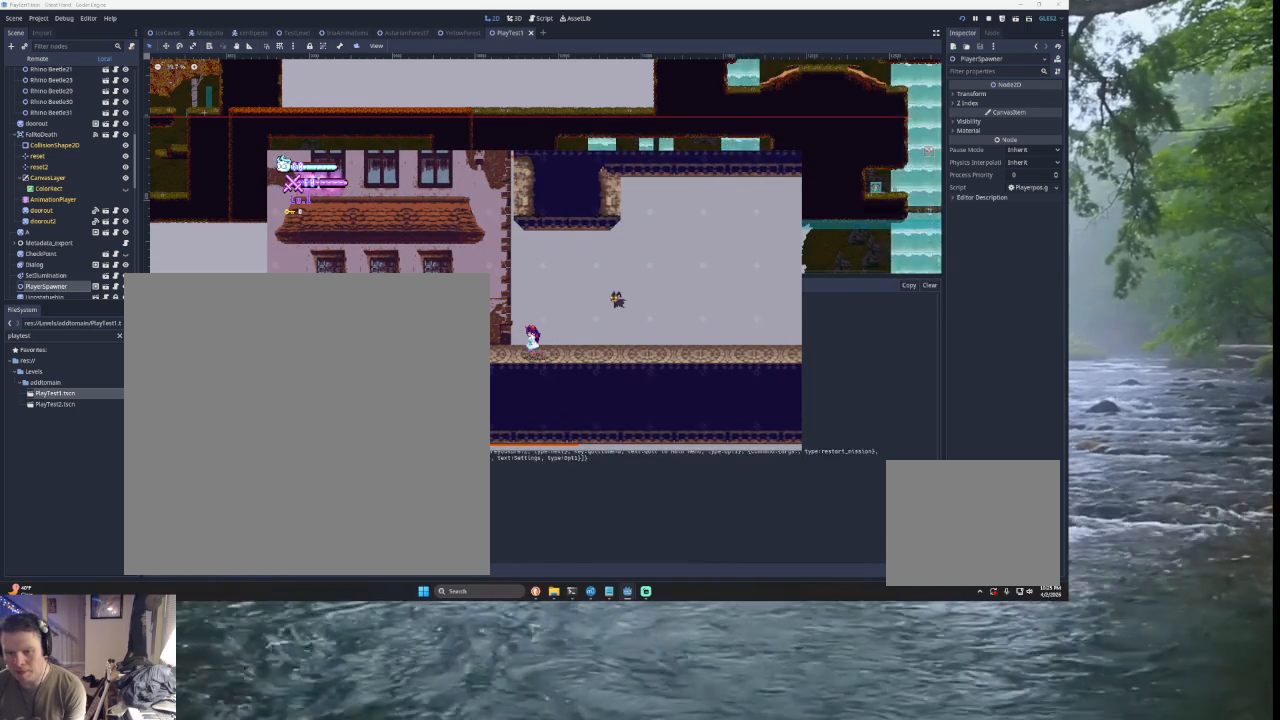
{"buttons": [], "left_stick": "down", "right_stick": "center", "events": [[33, "left_stick", "up"], [167, "left_stick", "center"], [233, "left_stick", "down"], [367, "left_stick", "center"], [467, "left_stick", "down"]]}
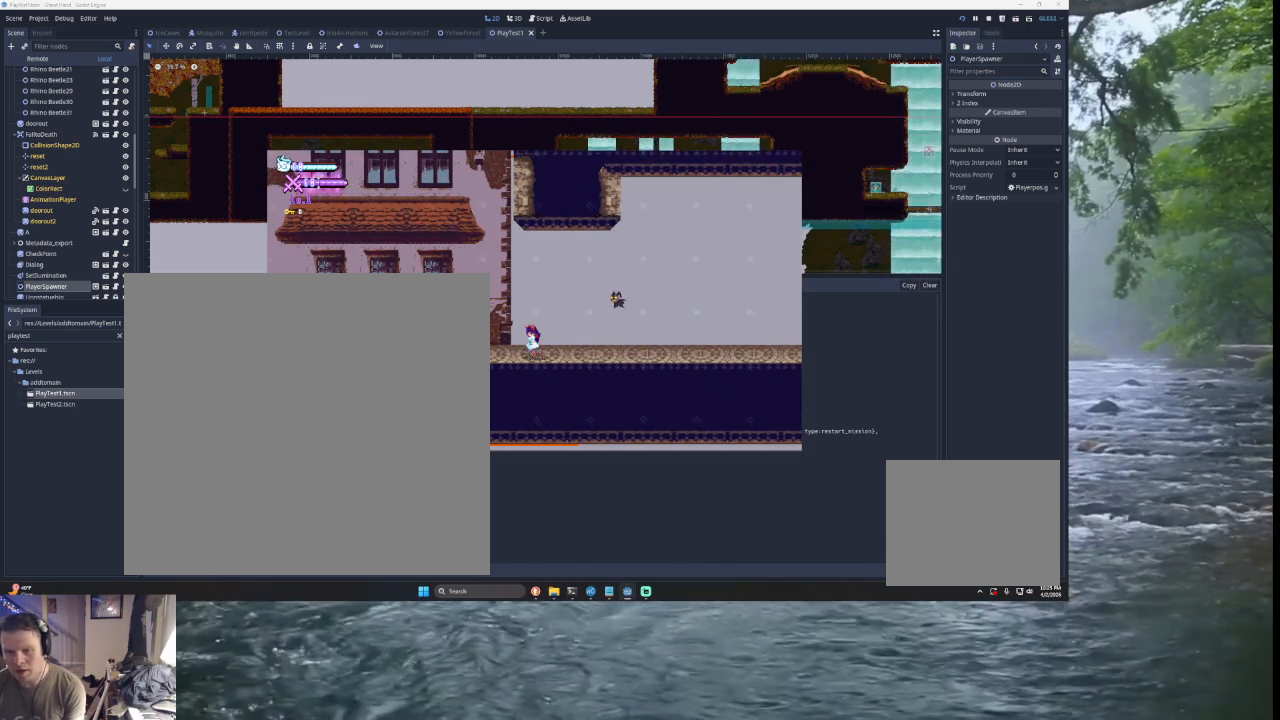
{"buttons": [], "left_stick": "center", "right_stick": "center", "events": [[67, "left_stick", "center"], [133, "left_stick", "up"], [233, "left_stick", "center"], [333, "left_stick", "up"], [467, "left_stick", "center"]]}
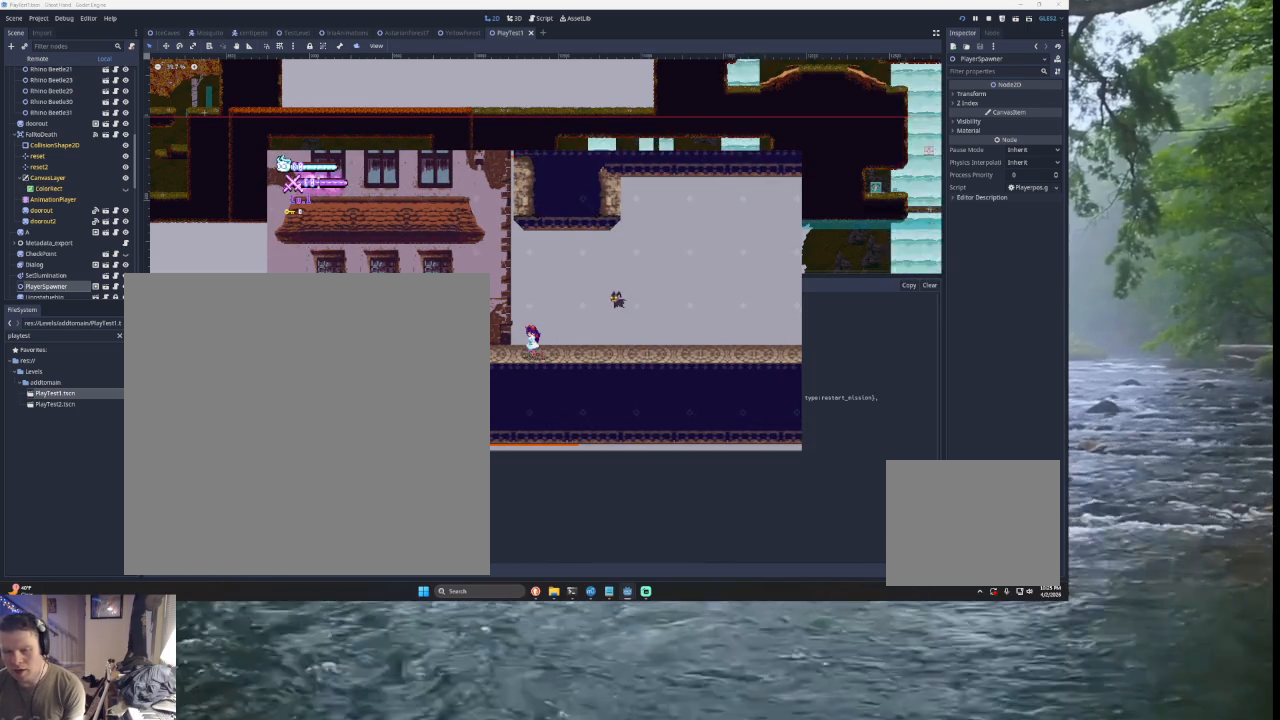
{"buttons": [], "left_stick": "center", "right_stick": "center", "events": [[33, "left_stick", "down"], [167, "left_stick", "center"], [233, "left_stick", "down"], [367, "left_stick", "center"]]}
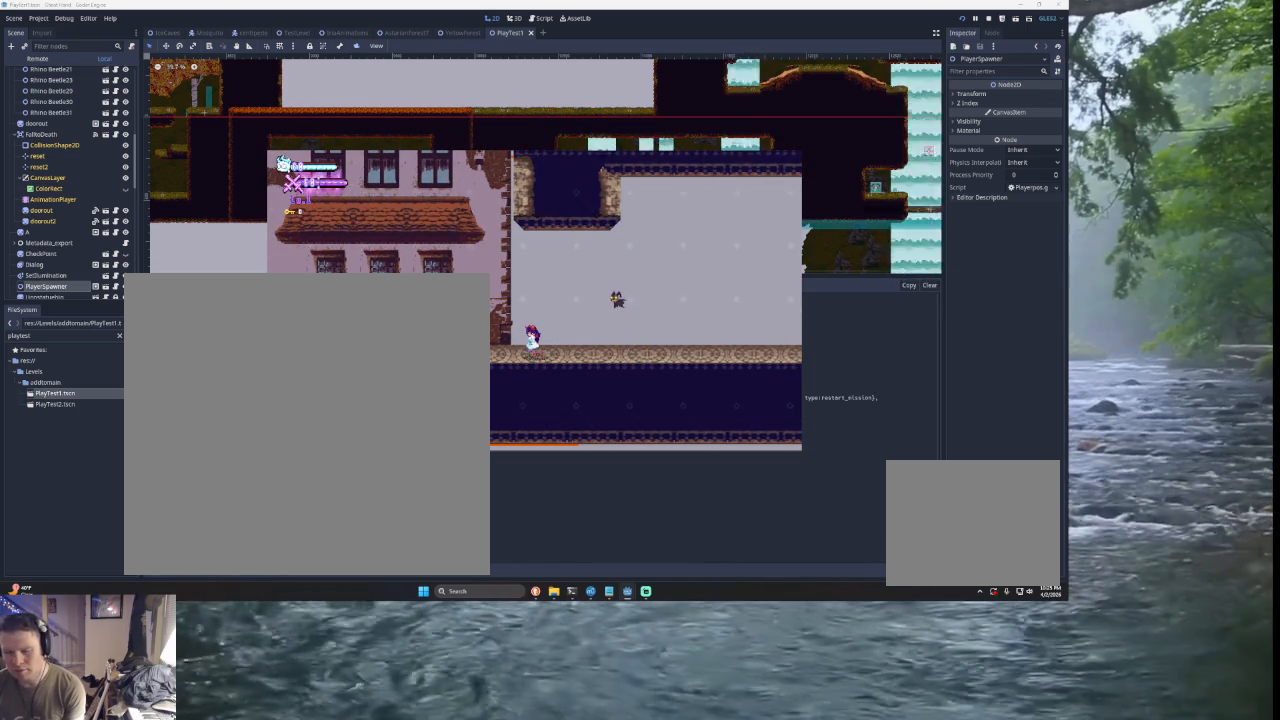
{"buttons": [], "left_stick": "center", "right_stick": "center", "events": [[167, "left_stick", "up"], [267, "left_stick", "center"], [367, "left_stick", "up"], [467, "left_stick", "center"]]}
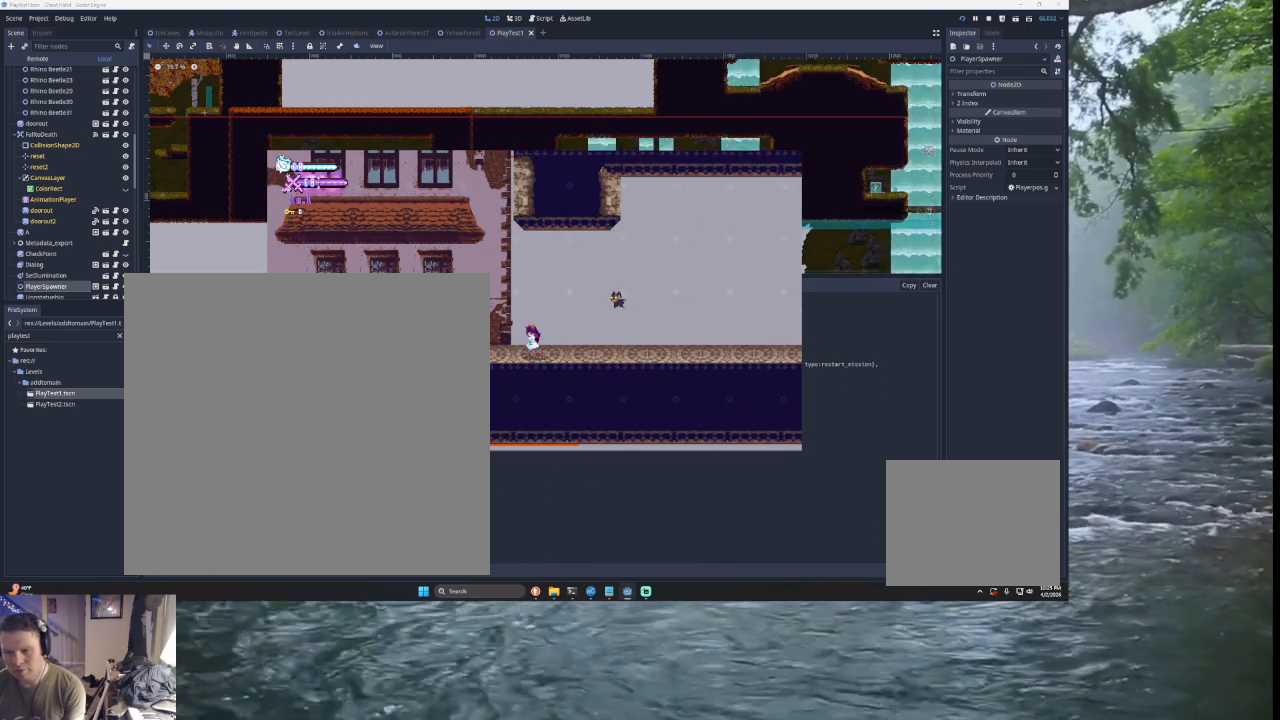
{"buttons": [], "left_stick": "center", "right_stick": "center", "events": [[100, "left_stick", "down"], [433, "left_stick", "center"]]}
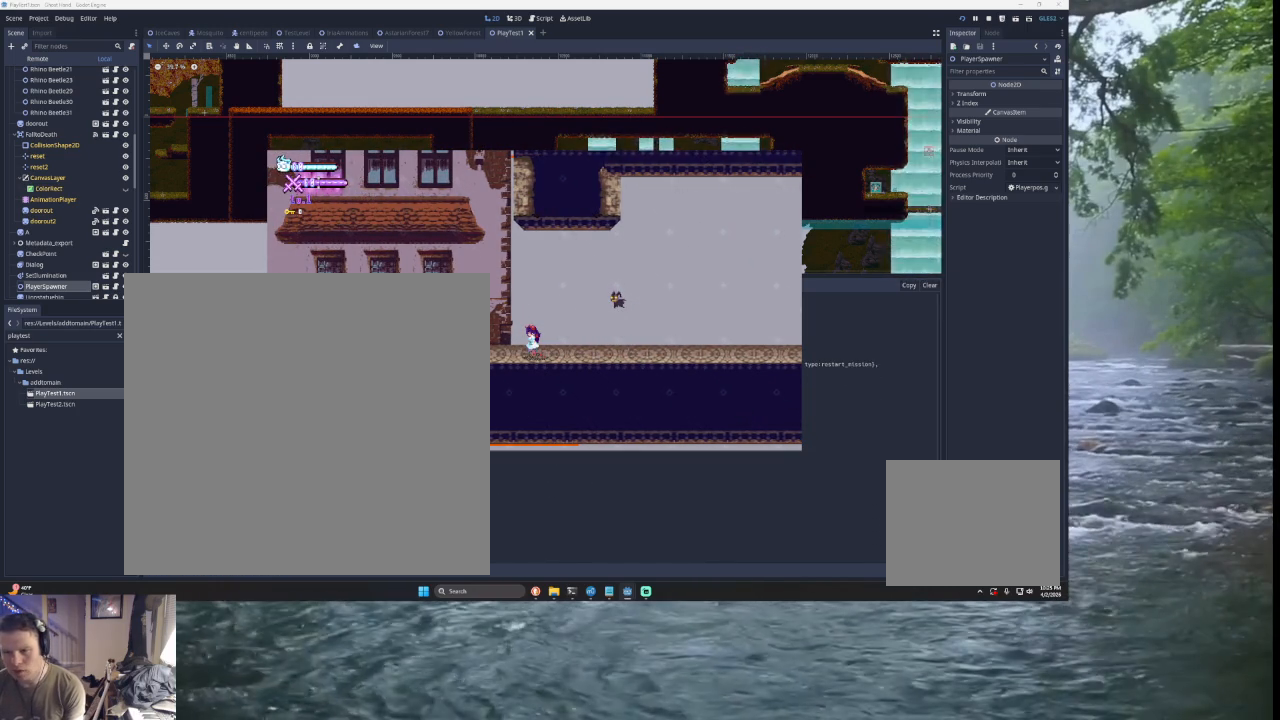
{"buttons": ["START"], "left_stick": "center", "right_stick": "center", "events": [[400, "START", "down"]]}
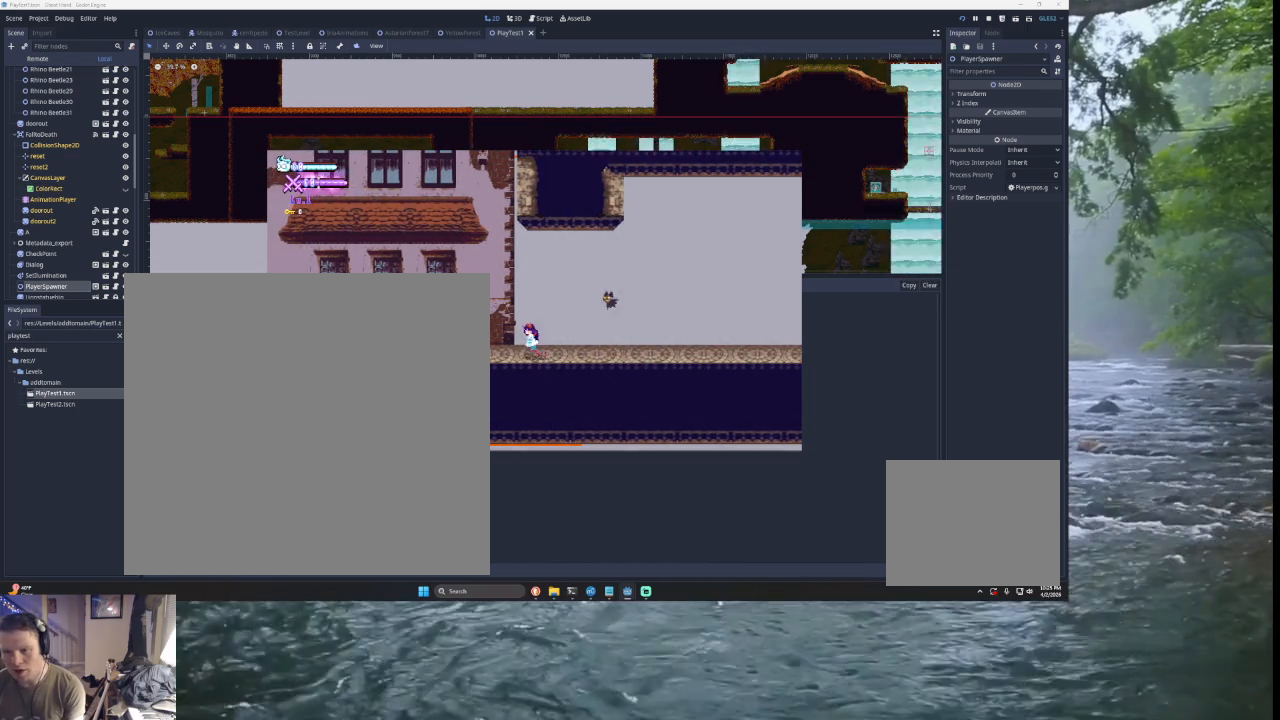
{"buttons": [], "left_stick": "center", "right_stick": "center", "events": [[33, "START", "up"], [100, "left_stick", "right"], [300, "left_stick", "center"]]}
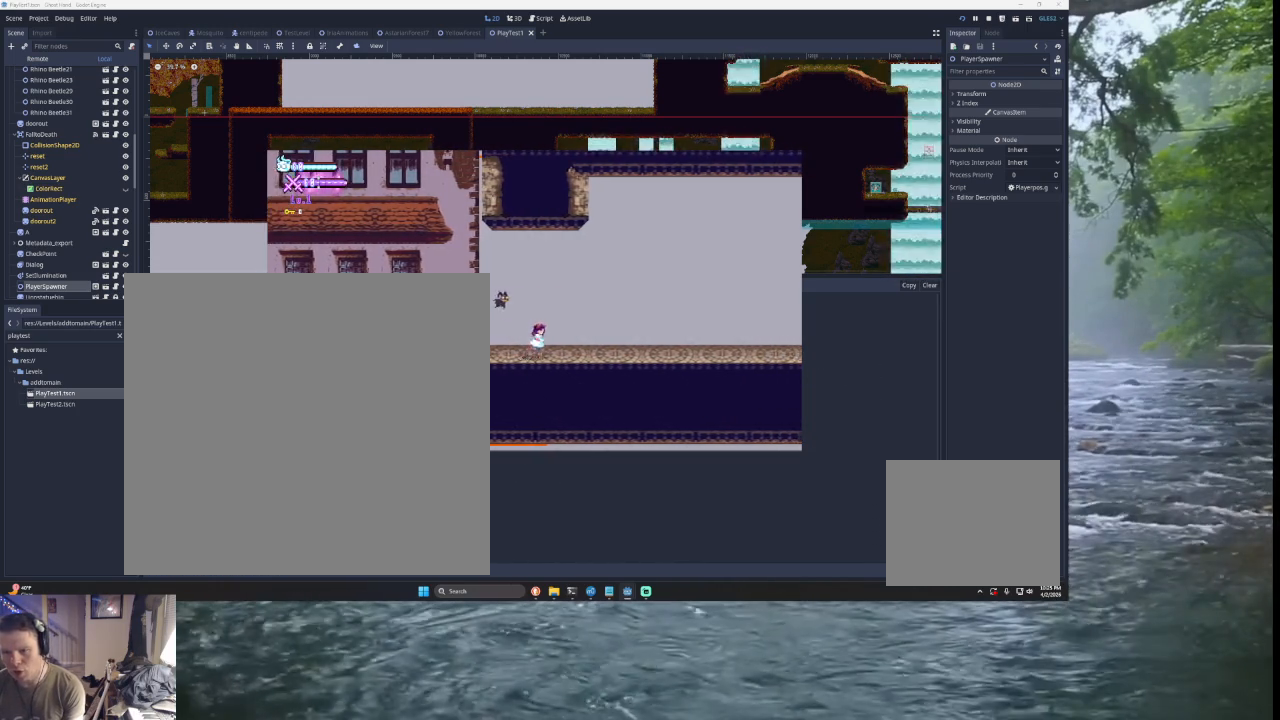
{"buttons": ["SQUARE", "TRIANGLE"], "left_stick": "up-left", "right_stick": "center", "events": [[133, "left_stick", "right"], [400, "TRIANGLE", "down"], [400, "left_stick", "up-left"], [467, "SQUARE", "down"]]}
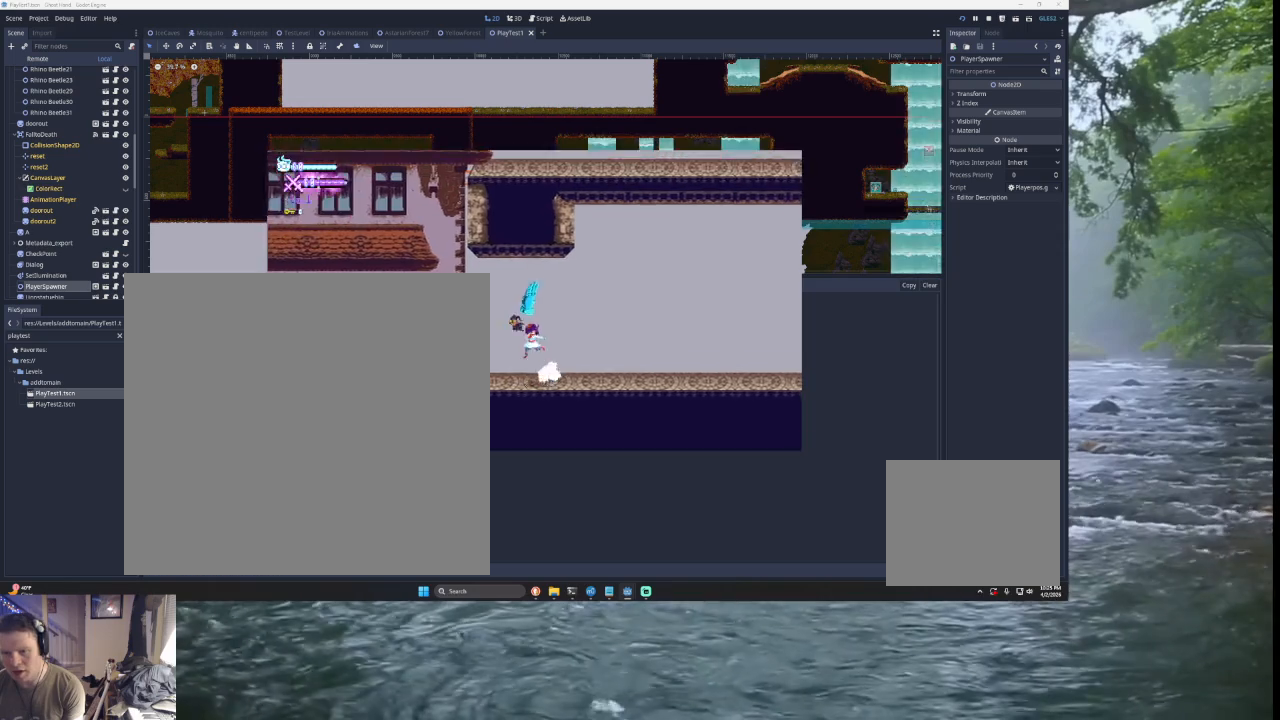
{"buttons": [], "left_stick": "right", "right_stick": "center", "events": [[67, "left_stick", "up-right"], [133, "left_stick", "right"], [167, "SQUARE", "up"], [167, "TRIANGLE", "up"]]}
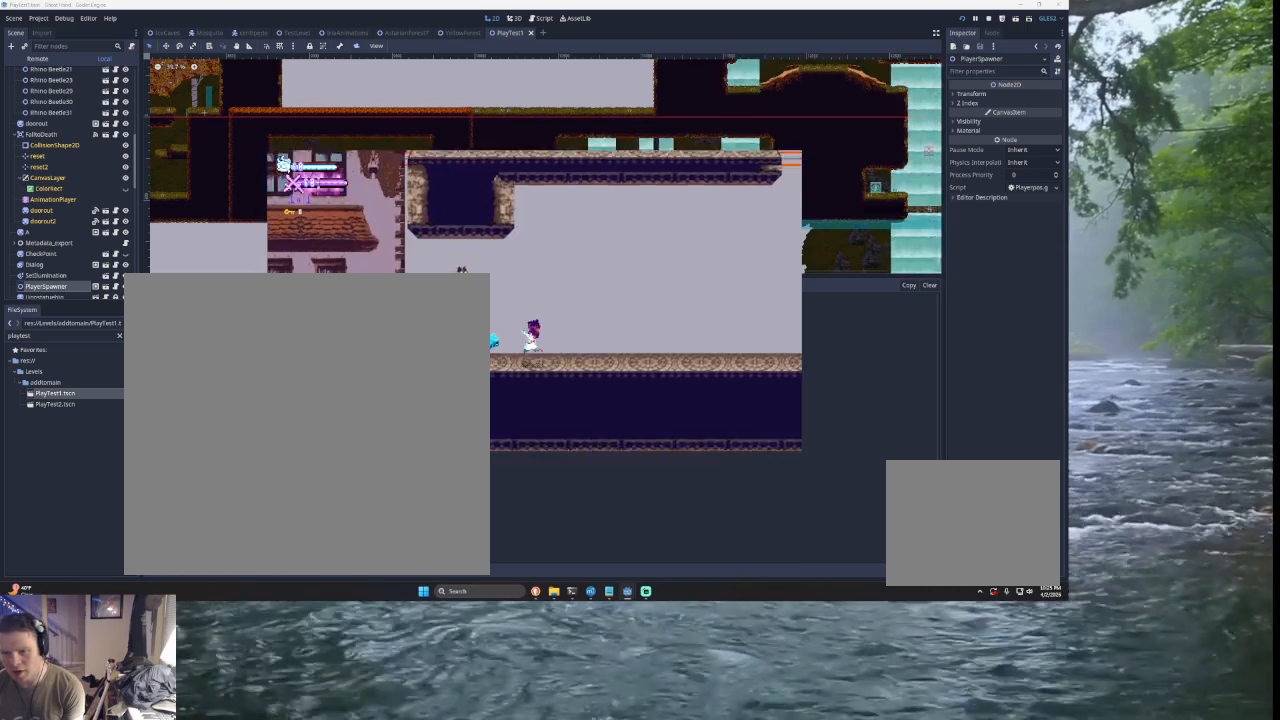
{"buttons": [], "left_stick": "center", "right_stick": "center", "events": [[167, "left_stick", "center"]]}
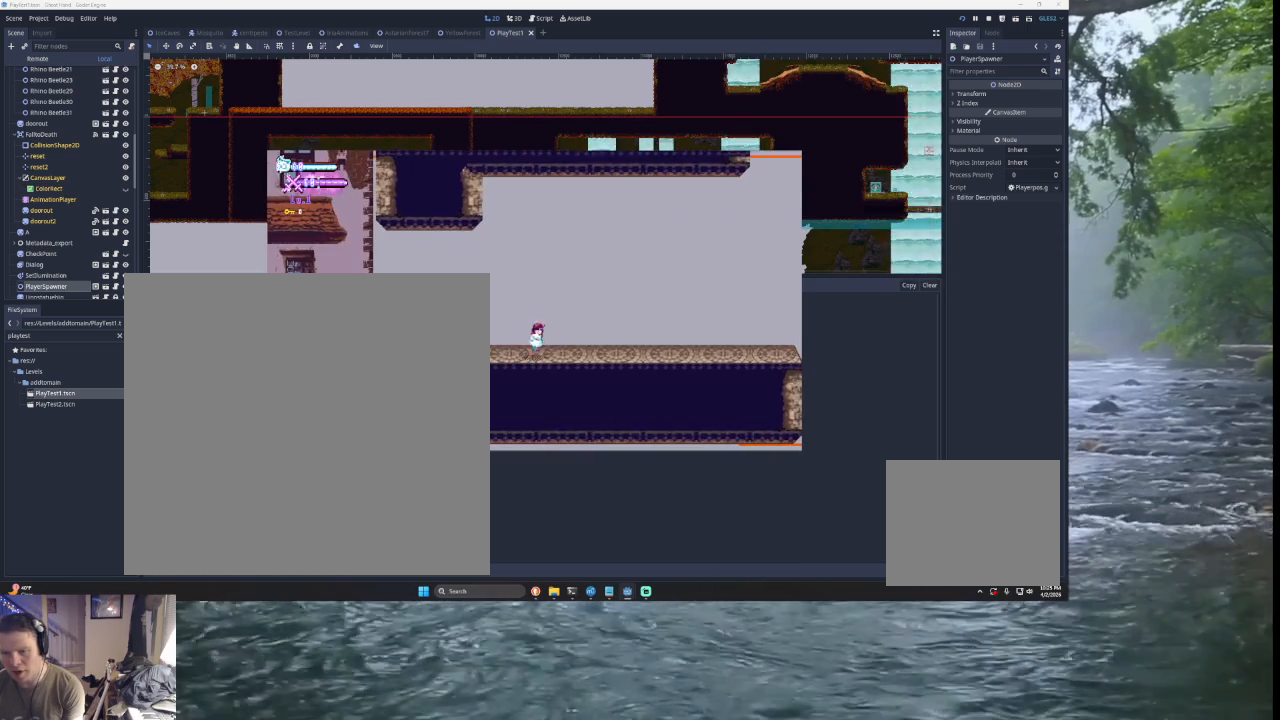
{"buttons": [], "left_stick": "right", "right_stick": "center", "events": [[467, "left_stick", "right"]]}
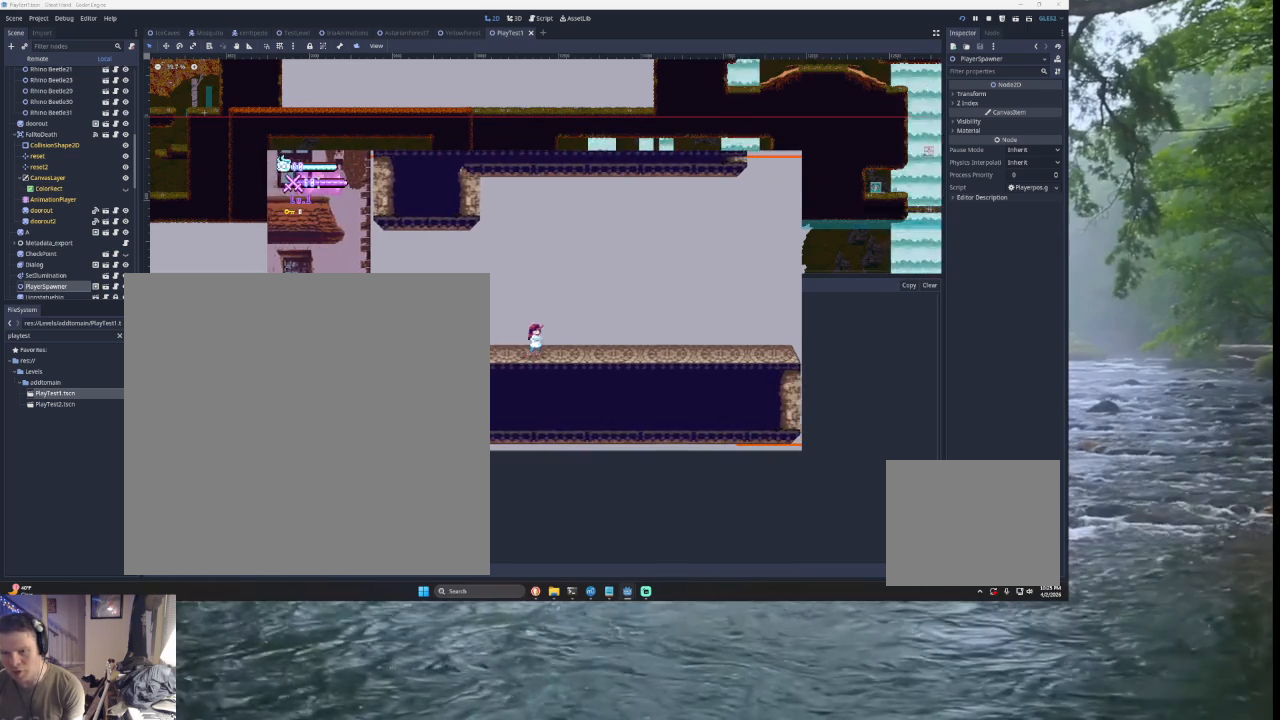
{"buttons": [], "left_stick": "left", "right_stick": "center", "events": [[100, "left_stick", "center"], [200, "left_stick", "left"]]}
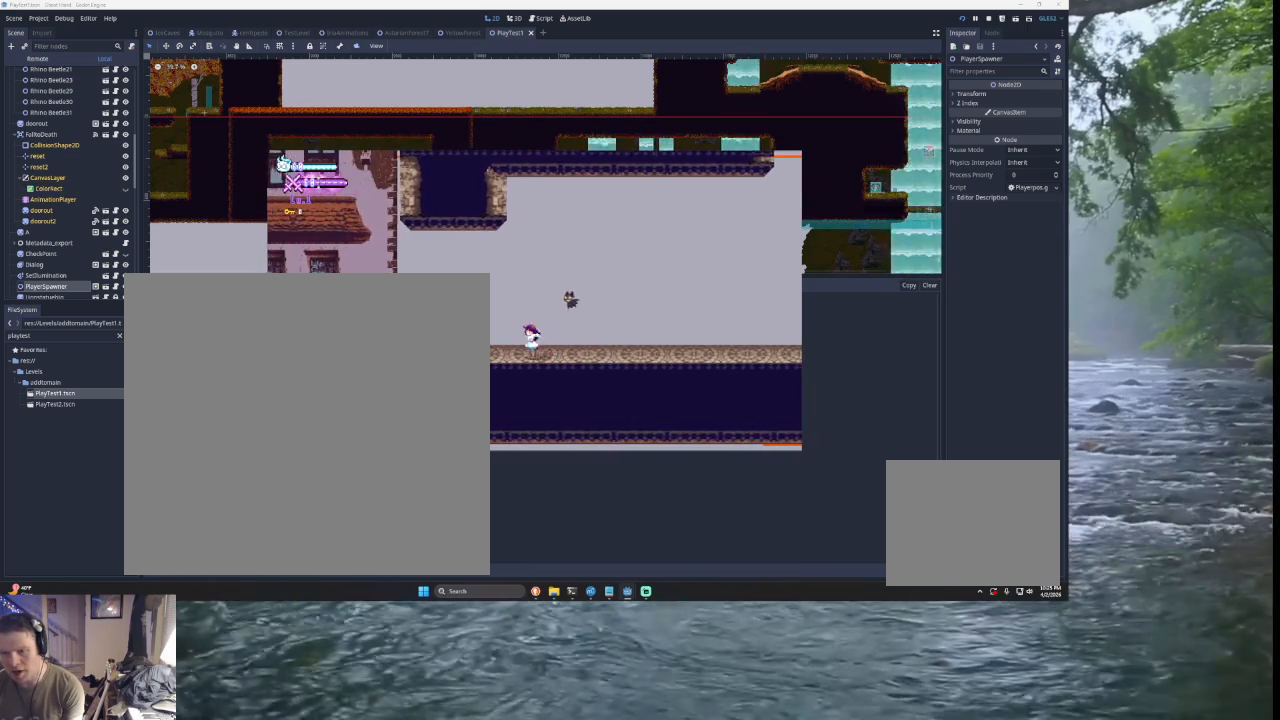
{"buttons": [], "left_stick": "center", "right_stick": "center", "events": [[433, "left_stick", "center"]]}
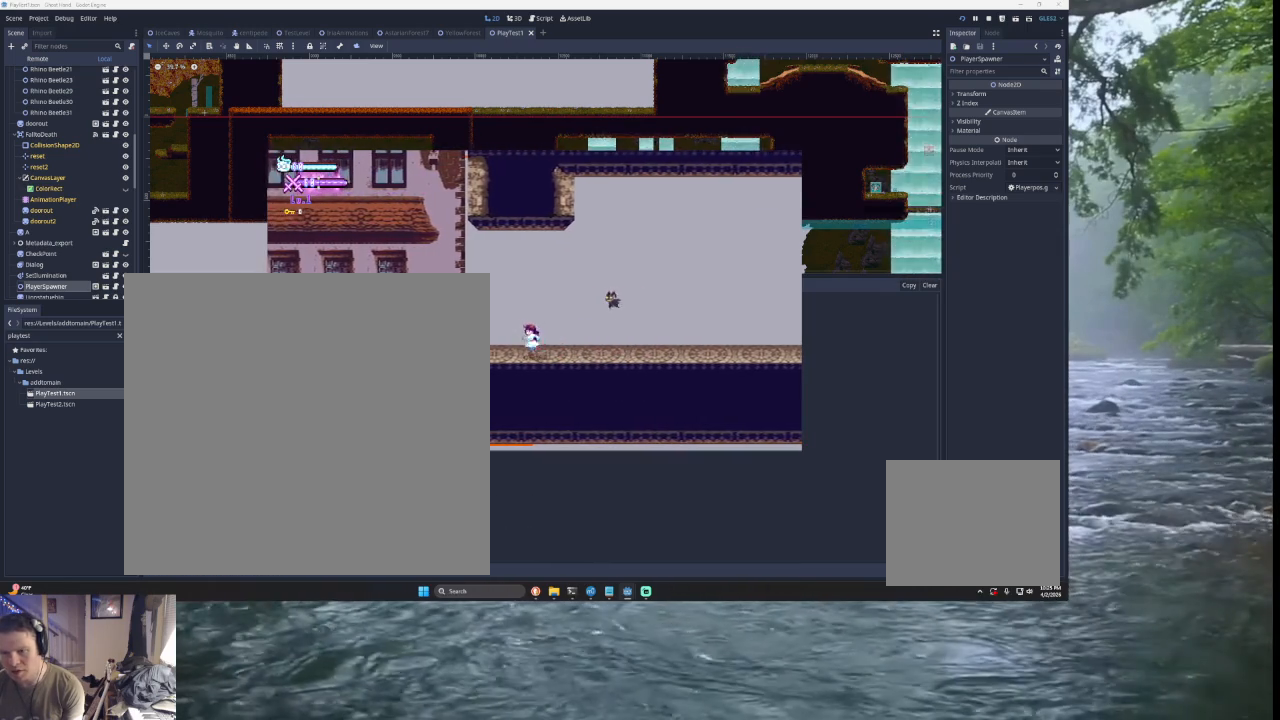
{"buttons": [], "left_stick": "center", "right_stick": "center", "events": [[133, "left_stick", "right"], [233, "left_stick", "center"]]}
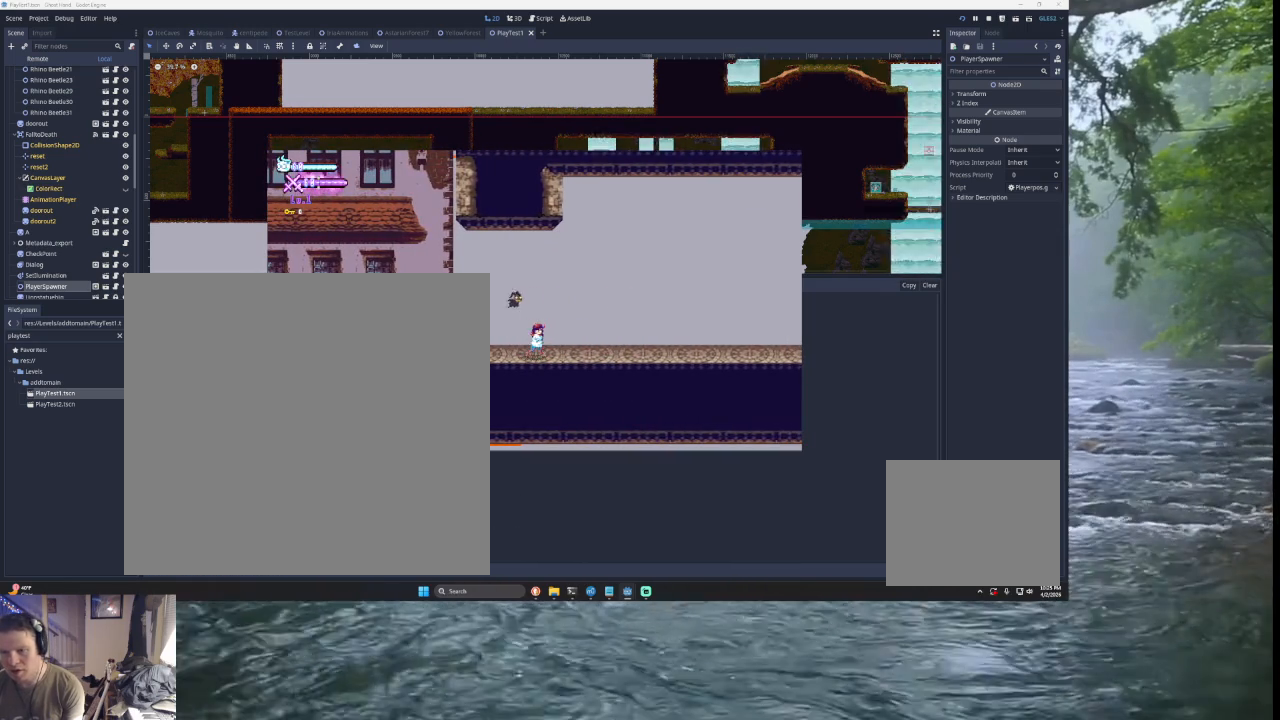
{"buttons": [], "left_stick": "center", "right_stick": "center", "events": []}
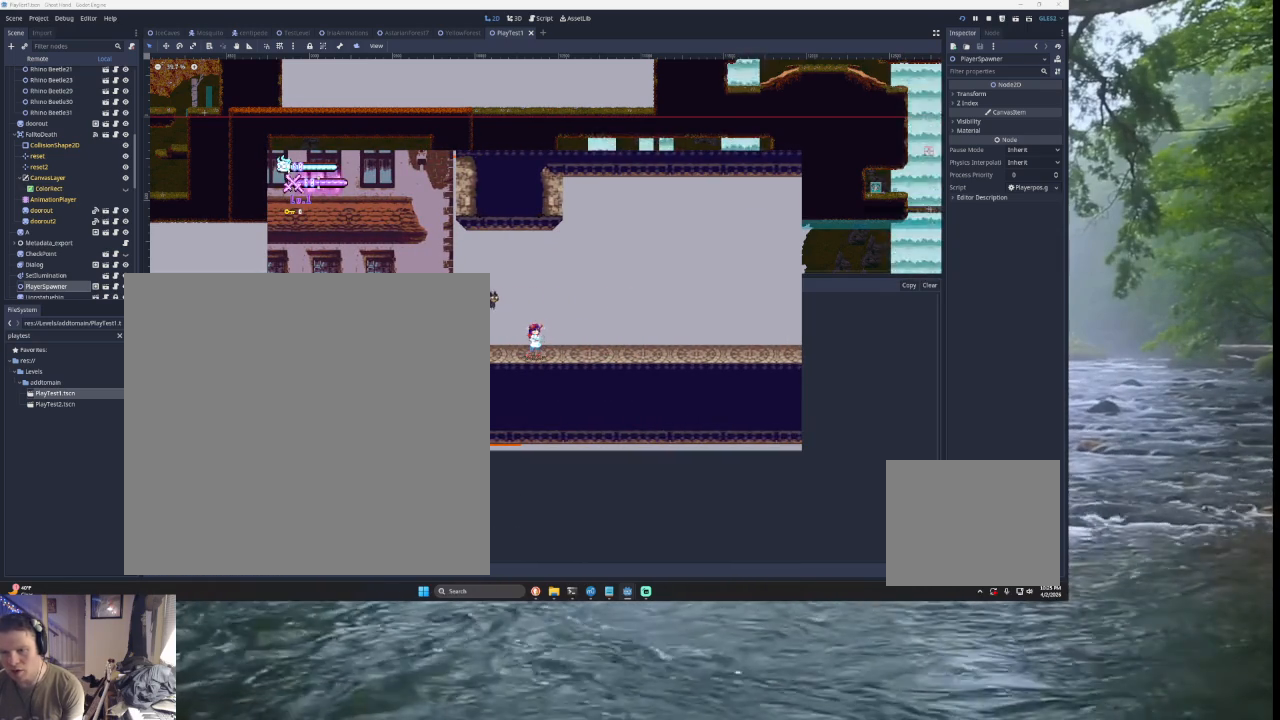
{"buttons": [], "left_stick": "center", "right_stick": "center", "events": [[300, "left_stick", "left"], [500, "left_stick", "center"]]}
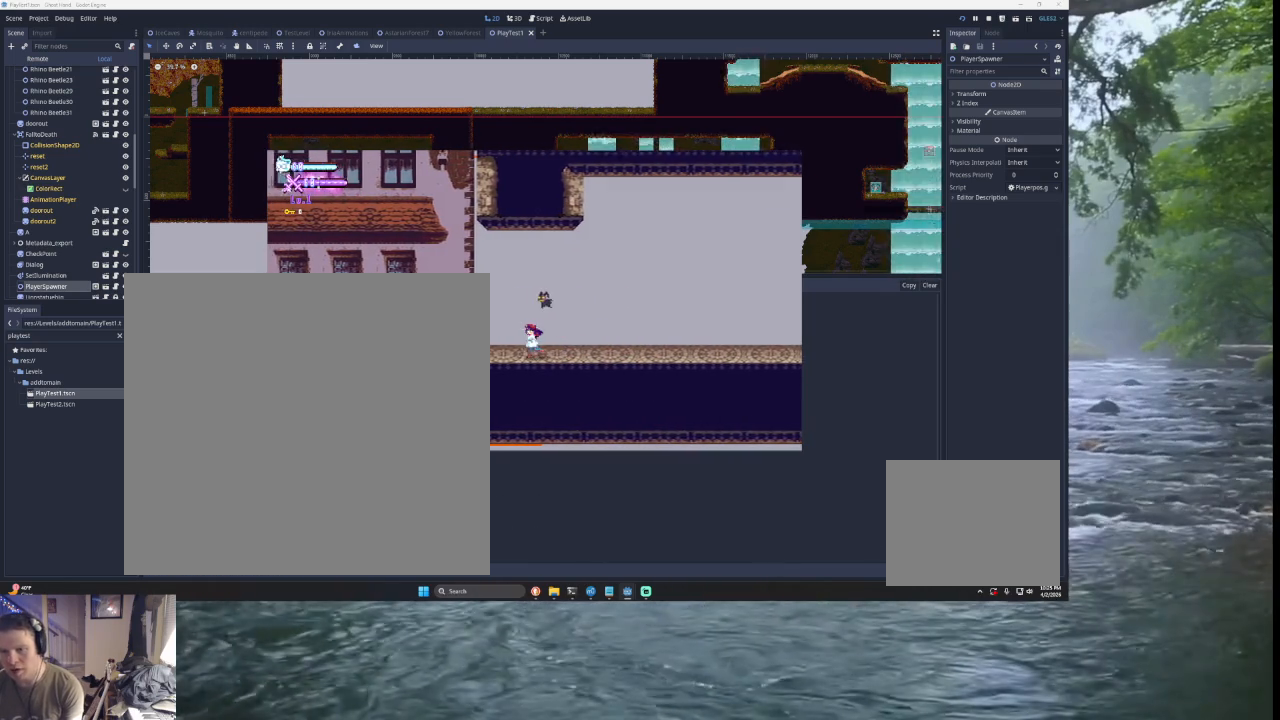
{"buttons": ["SQUARE"], "left_stick": "center", "right_stick": "center", "events": [[33, "START", "down"], [133, "START", "up"], [200, "left_stick", "down-left"], [367, "left_stick", "center"], [467, "SQUARE", "down"]]}
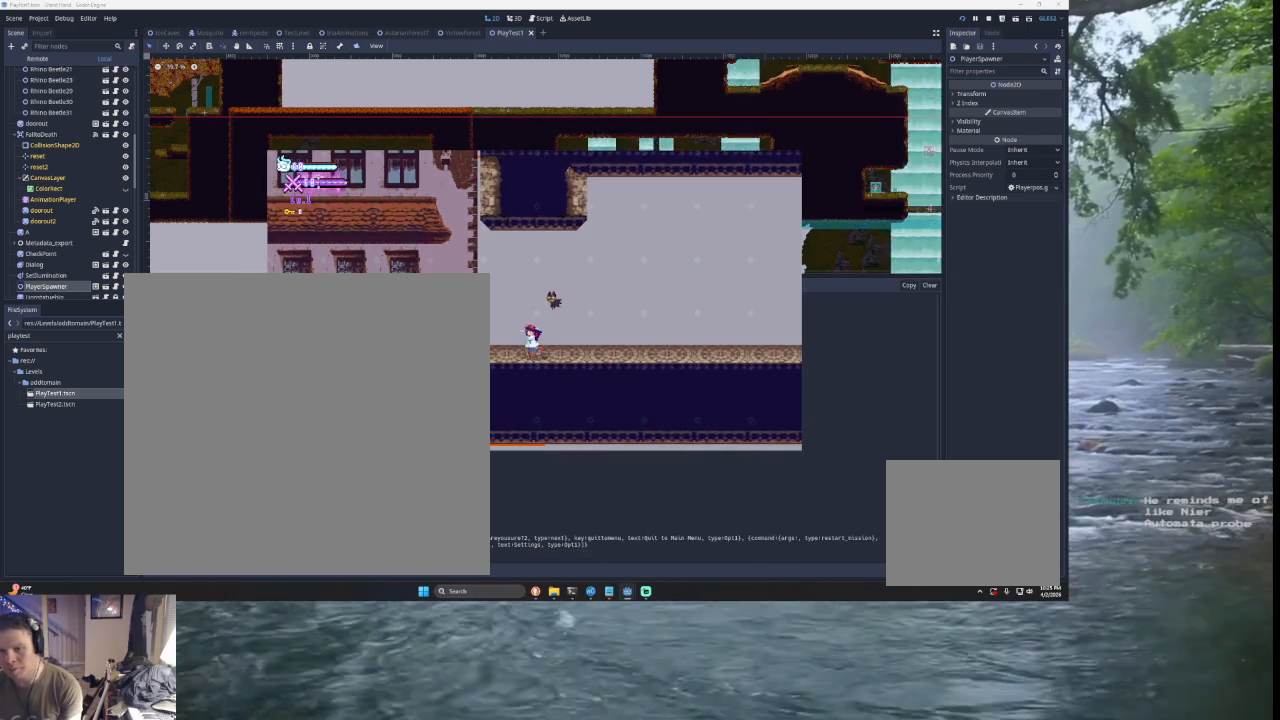
{"buttons": [], "left_stick": "center", "right_stick": "center", "events": [[67, "SQUARE", "up"], [200, "SQUARE", "down"], [300, "SQUARE", "up"]]}
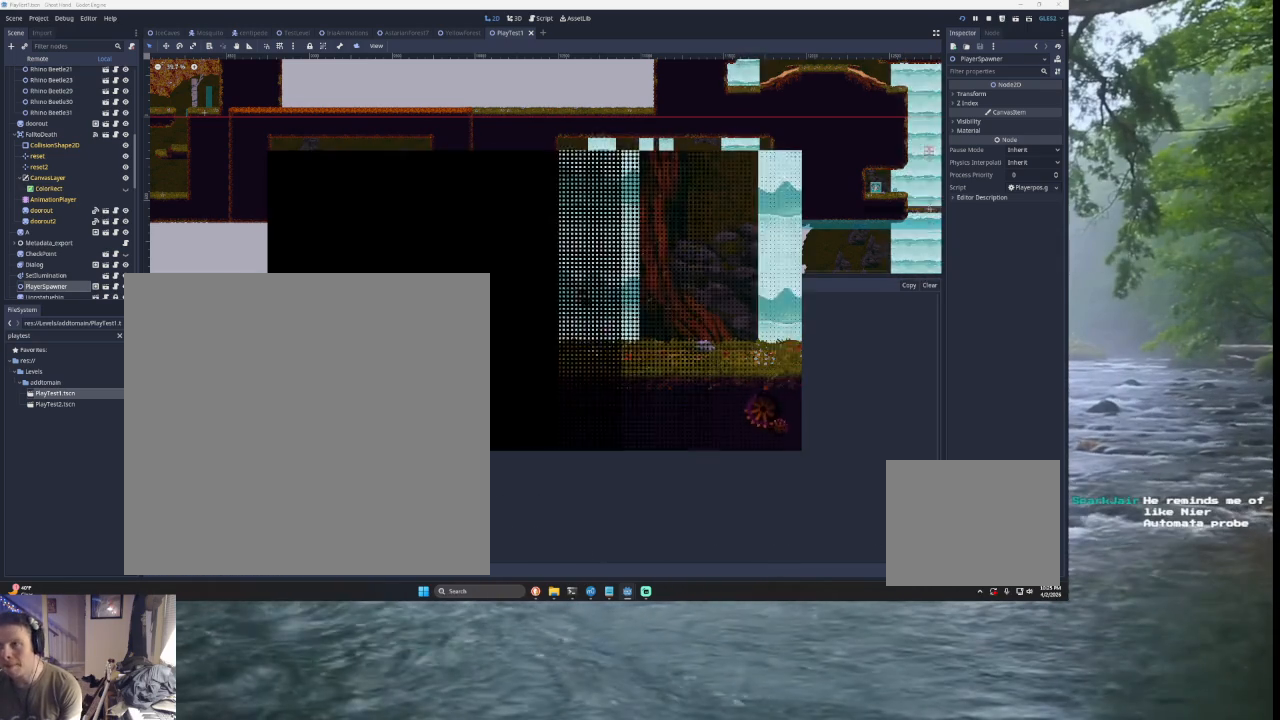
{"buttons": [], "left_stick": "center", "right_stick": "center", "events": []}
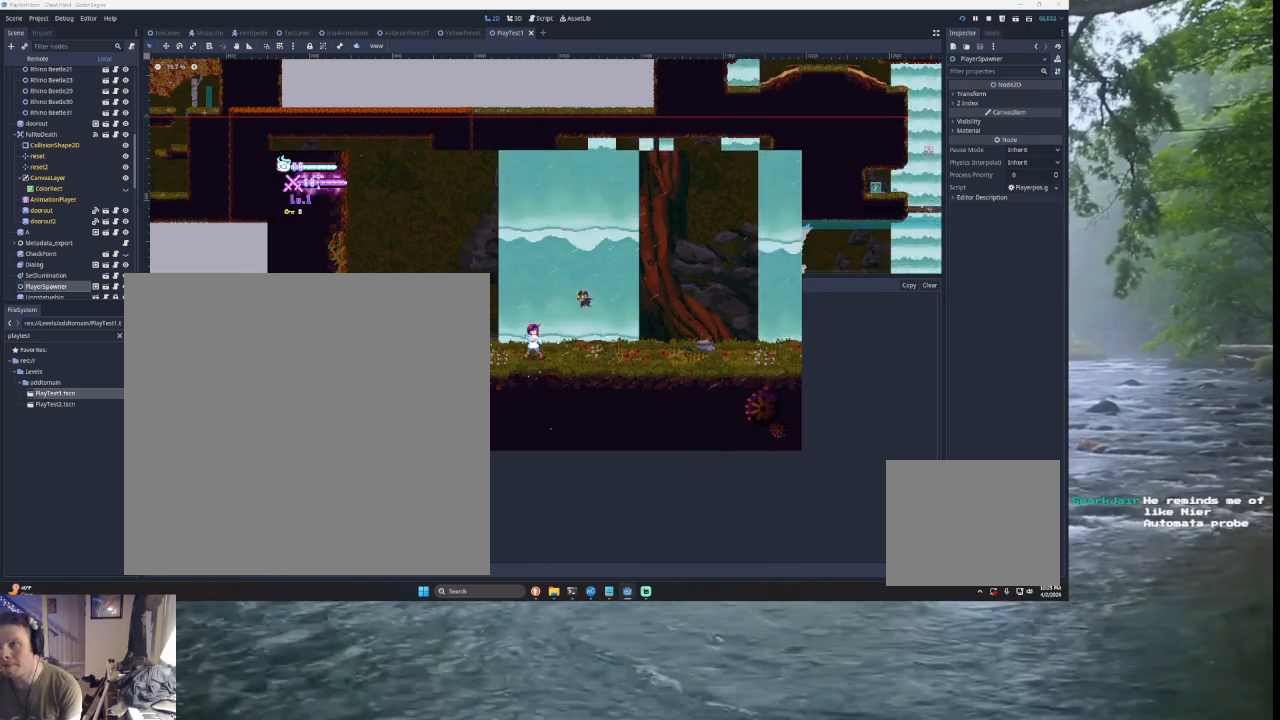
{"buttons": [], "left_stick": "right", "right_stick": "center", "events": [[467, "left_stick", "right"]]}
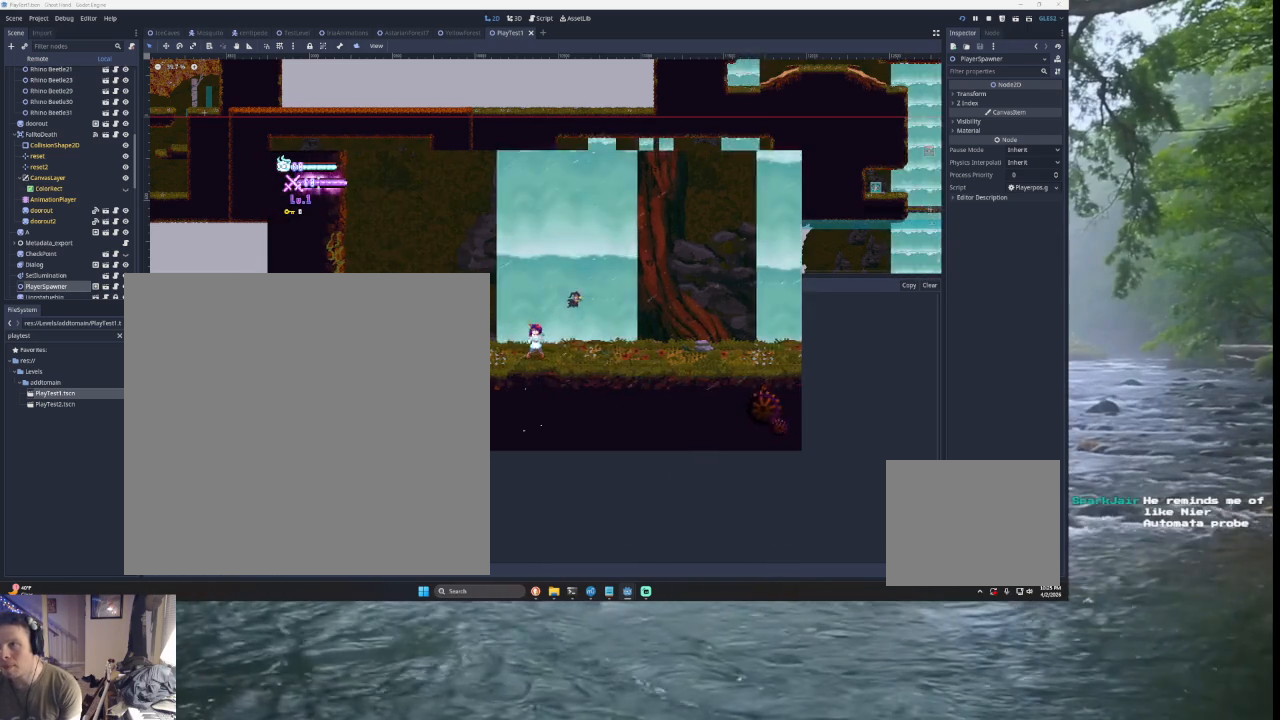
{"buttons": ["TRIANGLE"], "left_stick": "right", "right_stick": "center", "events": [[333, "TRIANGLE", "down"]]}
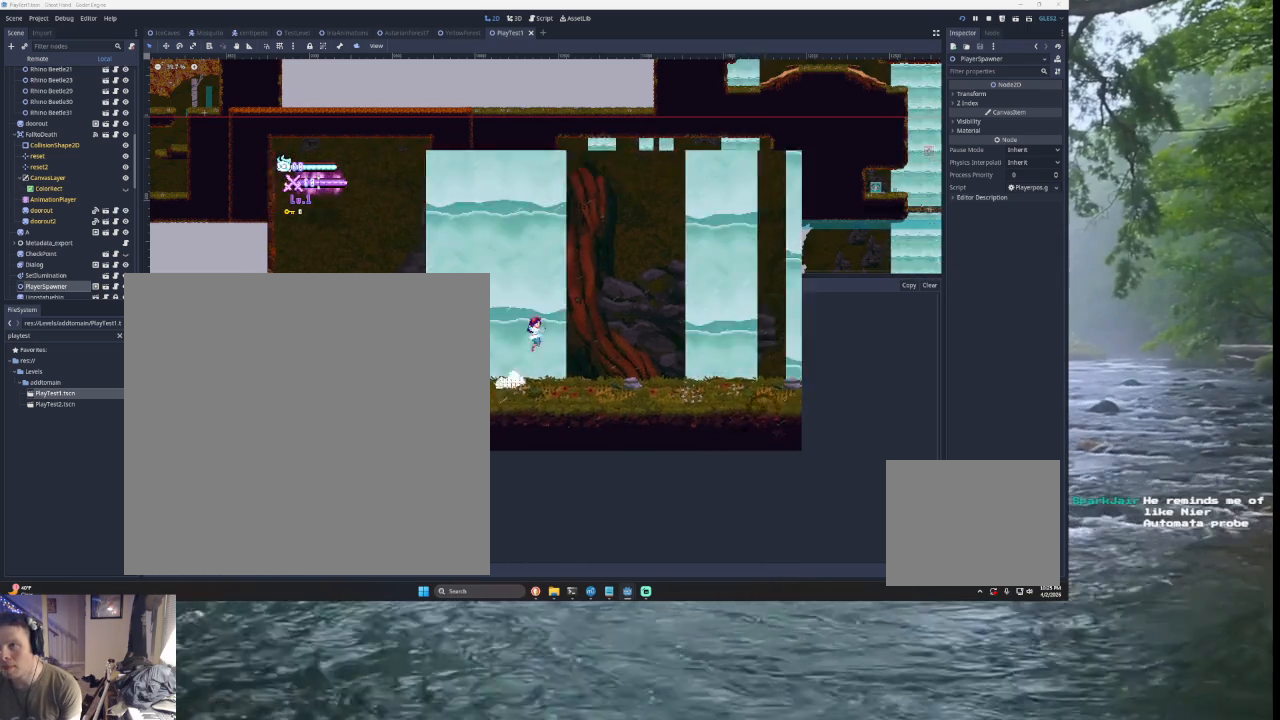
{"buttons": [], "left_stick": "right", "right_stick": "center", "events": [[133, "TRIANGLE", "up"], [233, "SQUARE", "down"], [433, "SQUARE", "up"]]}